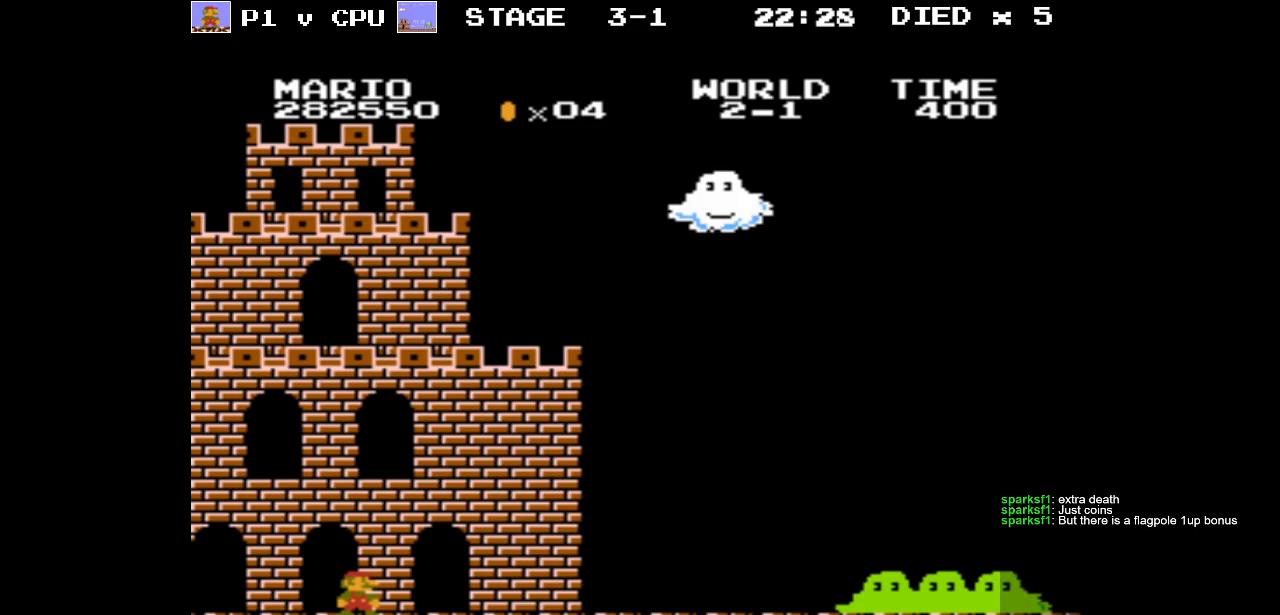
Gameplay with a controller (Nintendo layout); each line is a JSON object with the inputs held at the frame after it. "events" lists button and stick changes between this image and that frame as [ms after this image, input, new state], when the widget could be followed in between. Not read: L3 R3.
{"buttons": ["B", "DPAD_RIGHT"], "events": [[67, "B", "down"], [83, "DPAD_RIGHT", "down"]]}
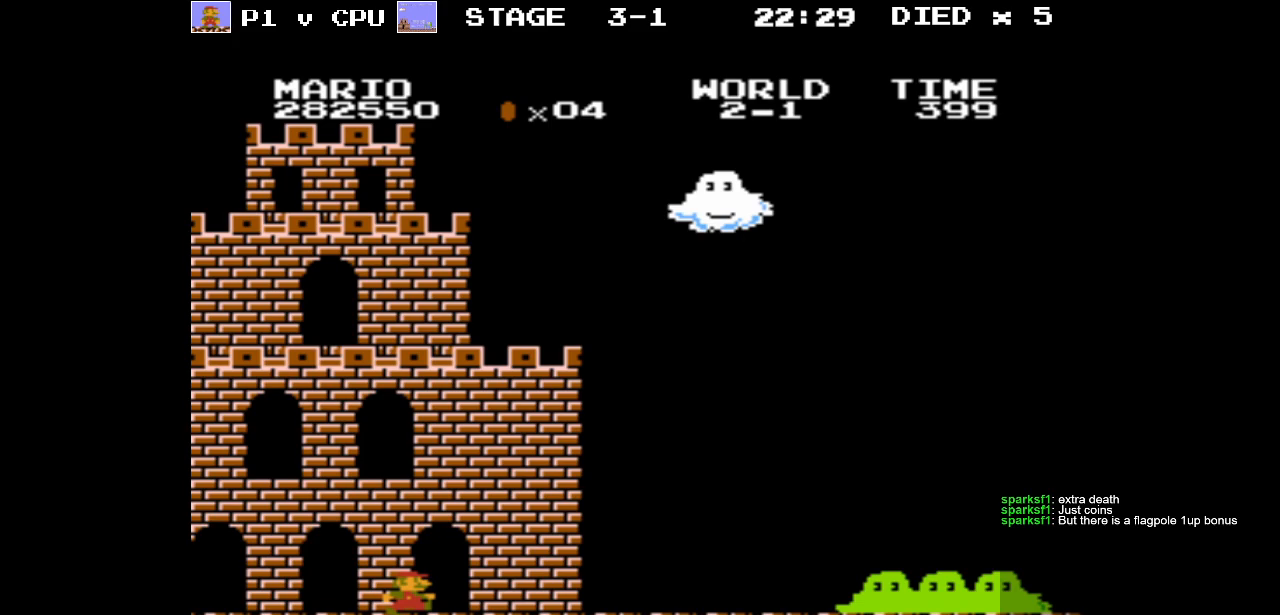
{"buttons": ["B", "DPAD_RIGHT"], "events": []}
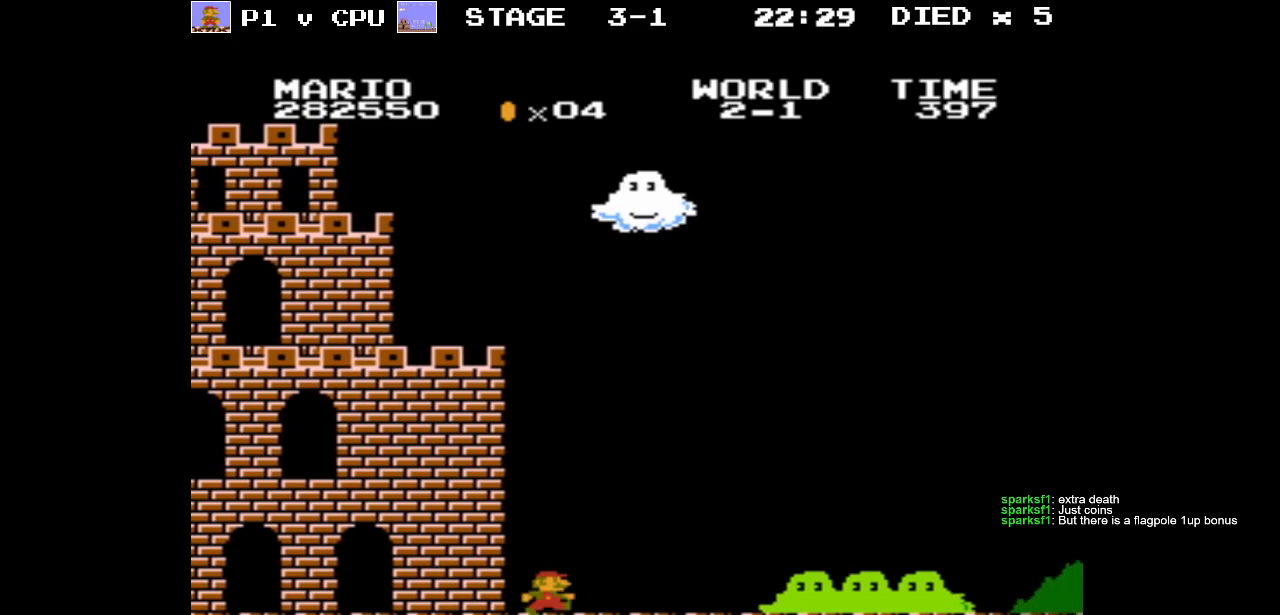
{"buttons": ["B", "DPAD_RIGHT"], "events": []}
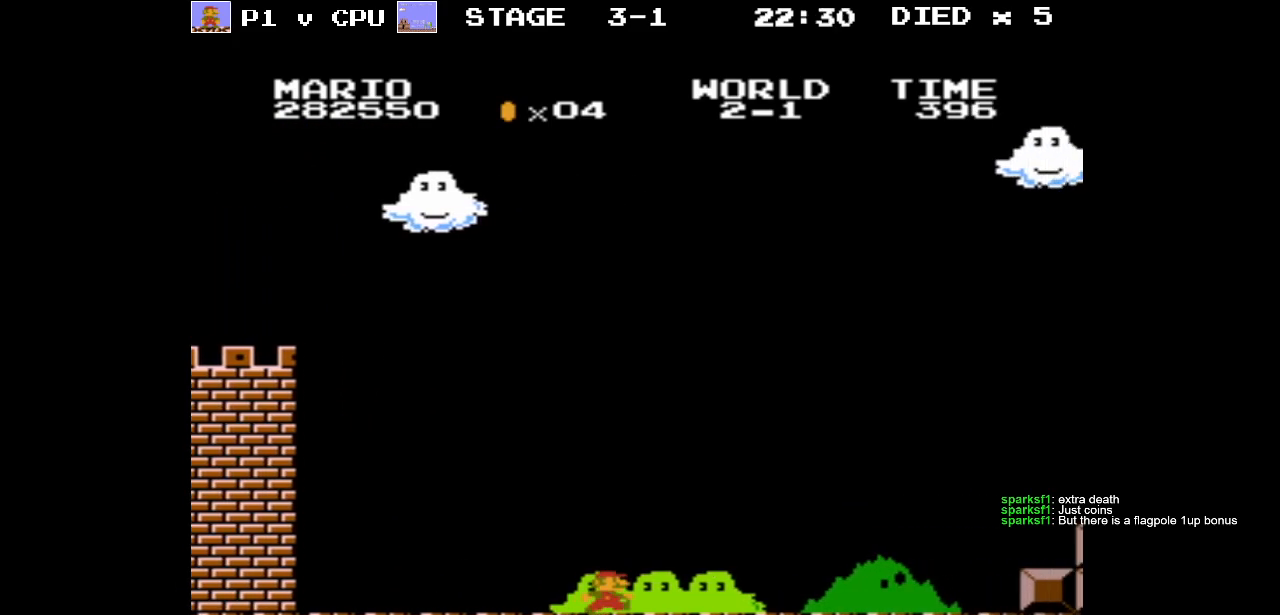
{"buttons": ["B", "DPAD_RIGHT"], "events": [[33, "DPAD_RIGHT", "up"], [317, "DPAD_RIGHT", "down"]]}
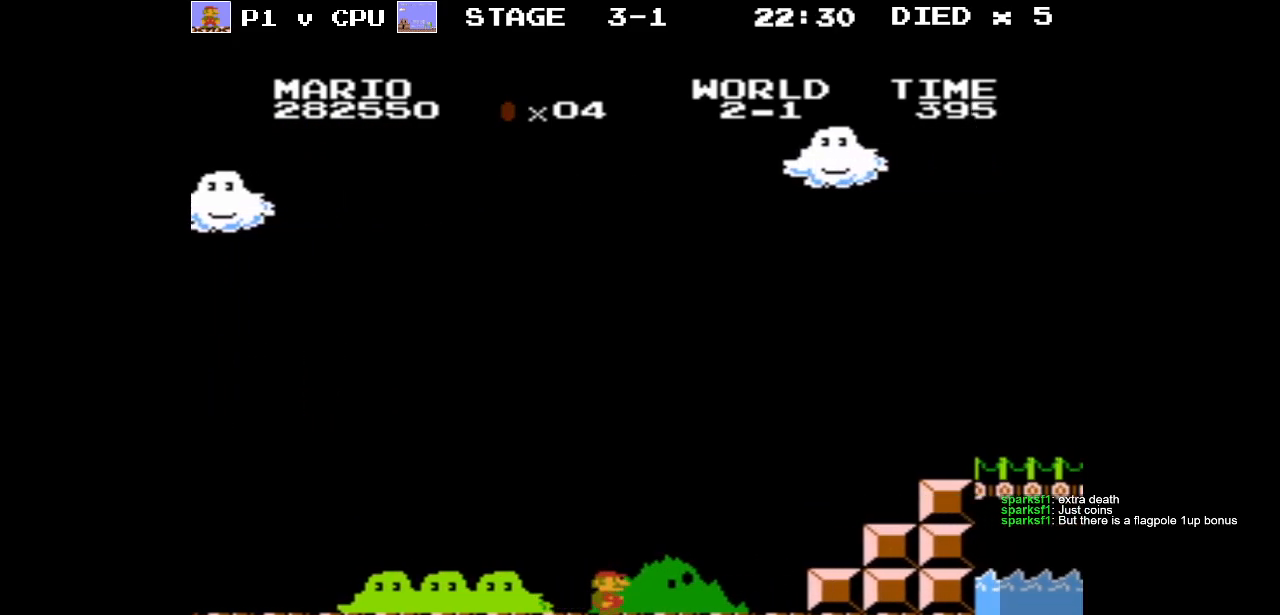
{"buttons": ["B"], "events": [[83, "DPAD_RIGHT", "up"], [150, "A", "down"], [467, "A", "up"]]}
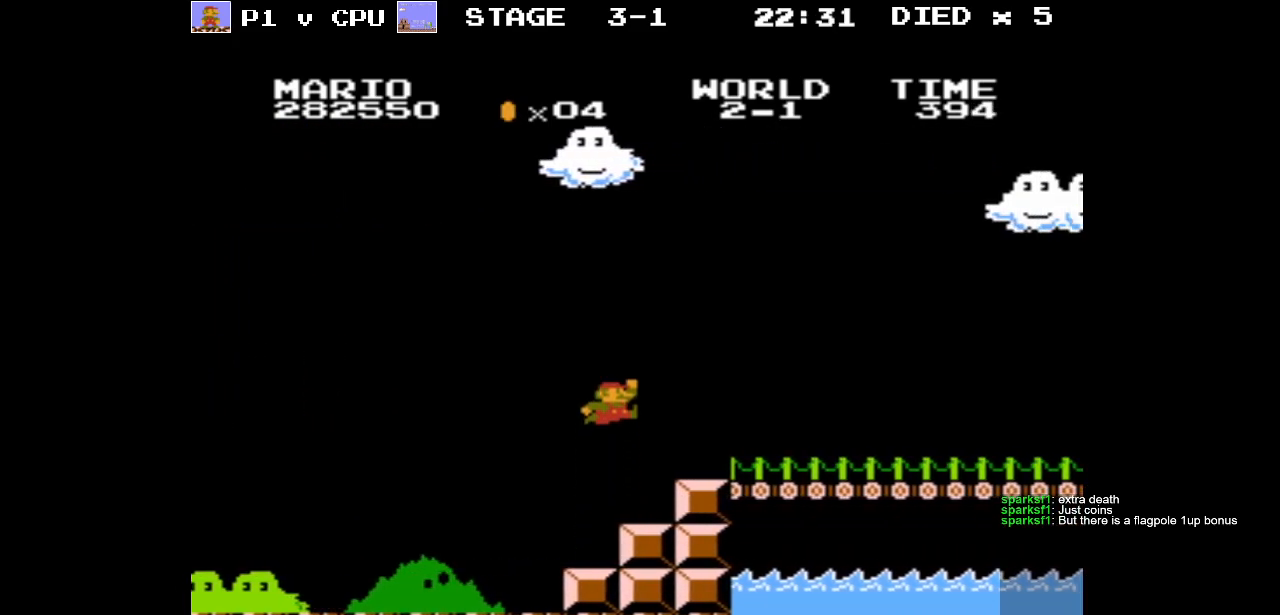
{"buttons": ["B", "DPAD_RIGHT"], "events": [[200, "DPAD_RIGHT", "down"]]}
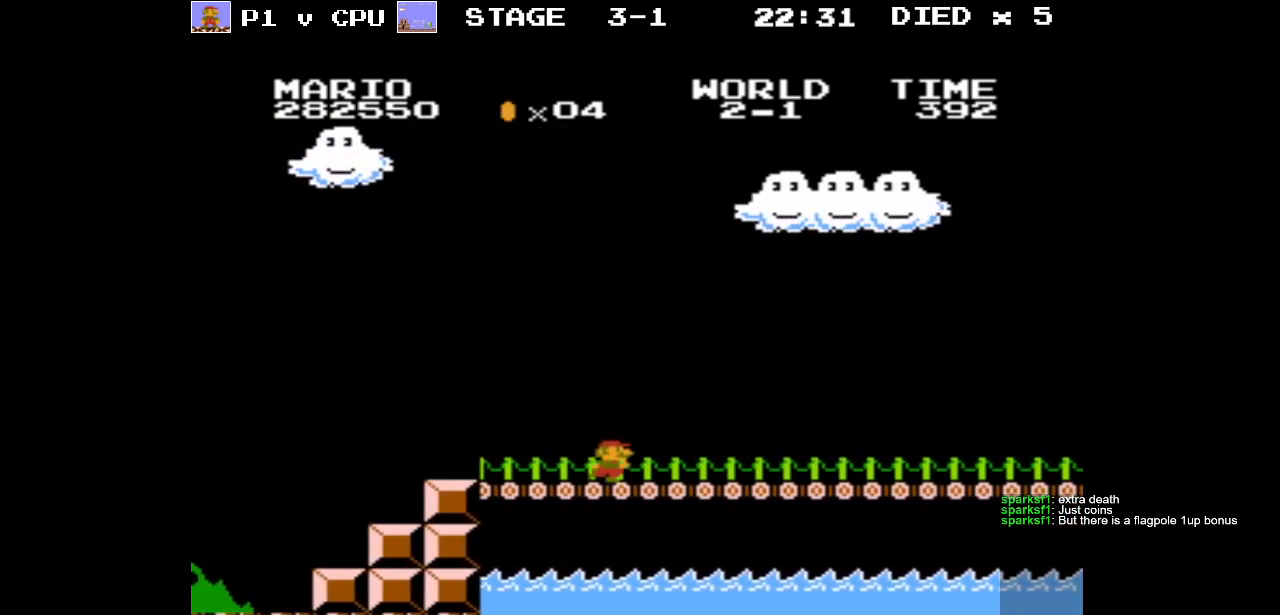
{"buttons": ["B", "DPAD_RIGHT"], "events": []}
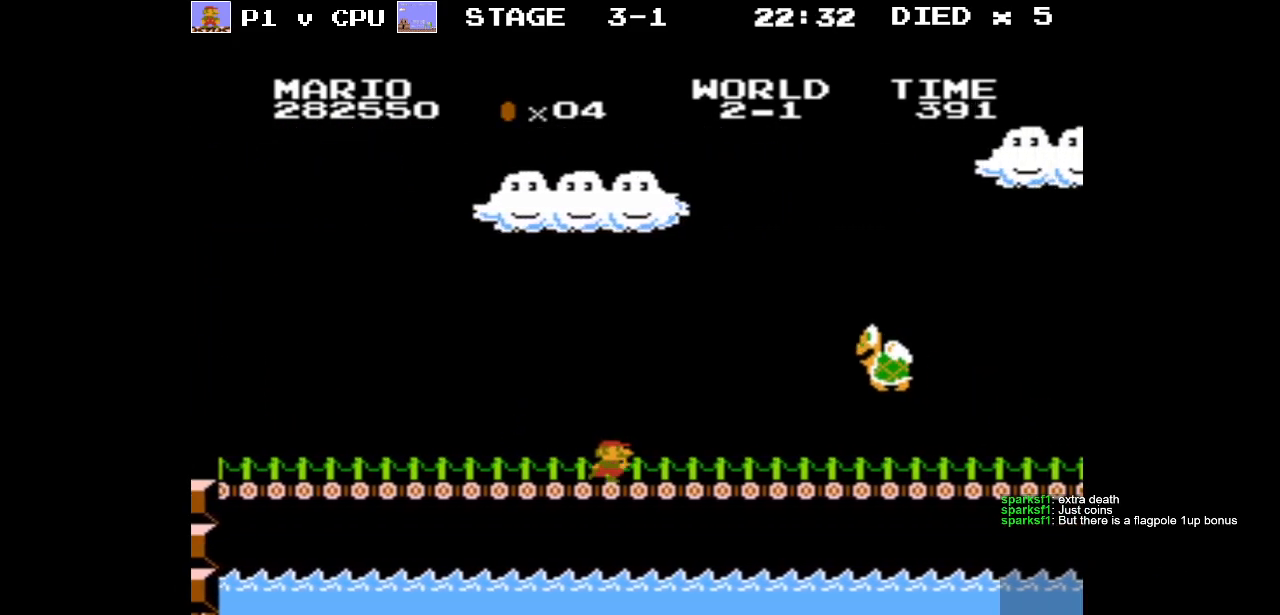
{"buttons": ["A", "B", "DPAD_LEFT"], "events": [[67, "DPAD_RIGHT", "up"], [83, "A", "down"], [200, "DPAD_LEFT", "down"]]}
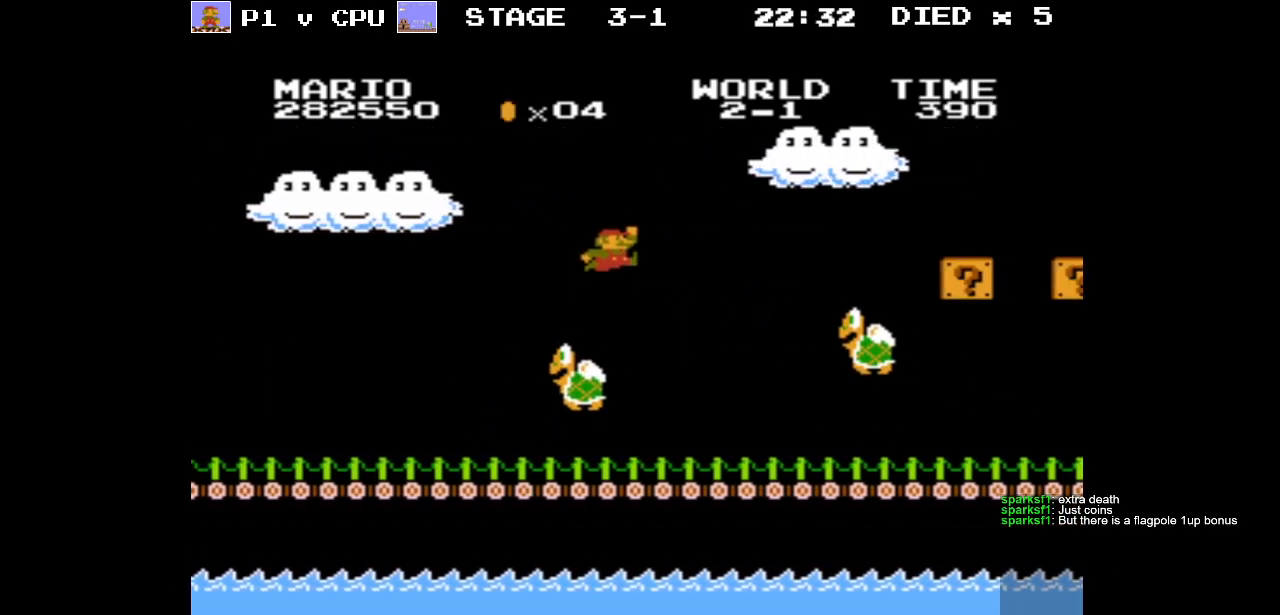
{"buttons": ["DPAD_LEFT"], "events": [[200, "A", "up"], [417, "B", "up"]]}
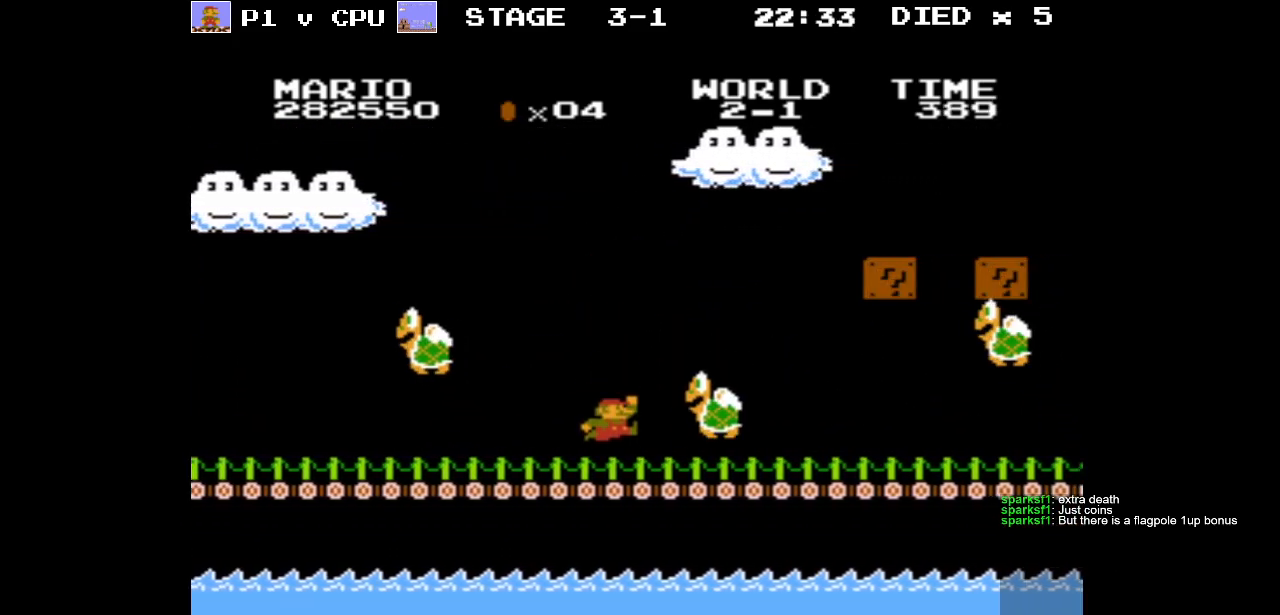
{"buttons": ["A"], "events": [[17, "DPAD_LEFT", "up"], [83, "A", "down"]]}
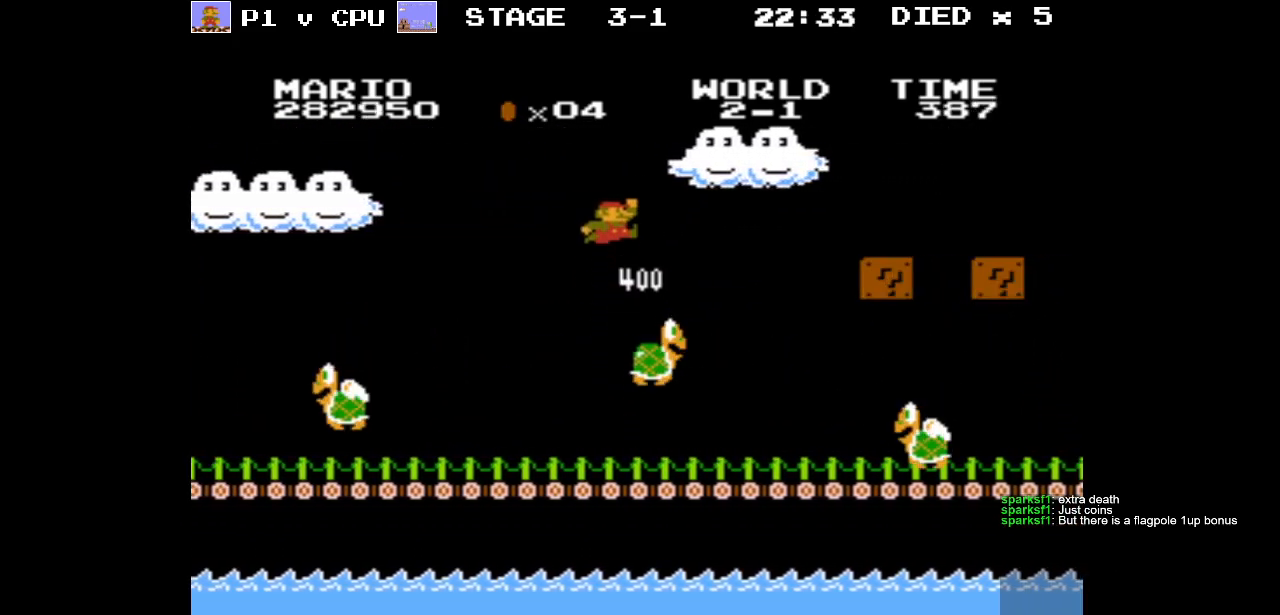
{"buttons": [], "events": [[283, "A", "up"], [333, "DPAD_RIGHT", "down"], [383, "DPAD_RIGHT", "up"]]}
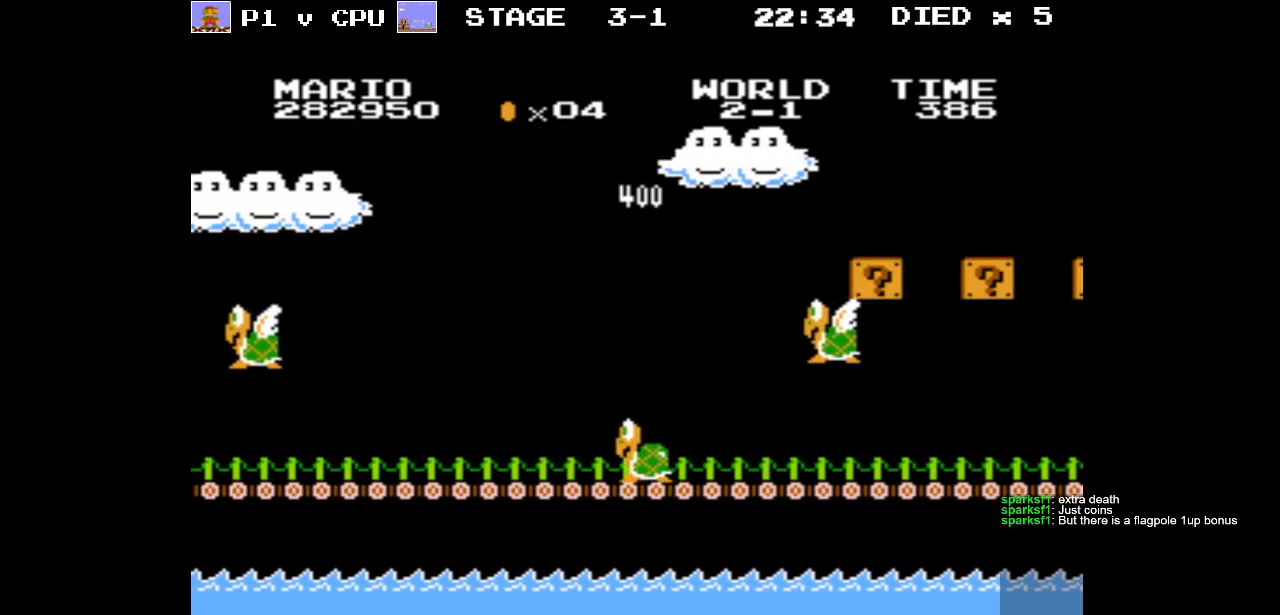
{"buttons": ["DPAD_LEFT"], "events": [[33, "DPAD_LEFT", "down"], [200, "DPAD_LEFT", "up"], [383, "DPAD_LEFT", "down"]]}
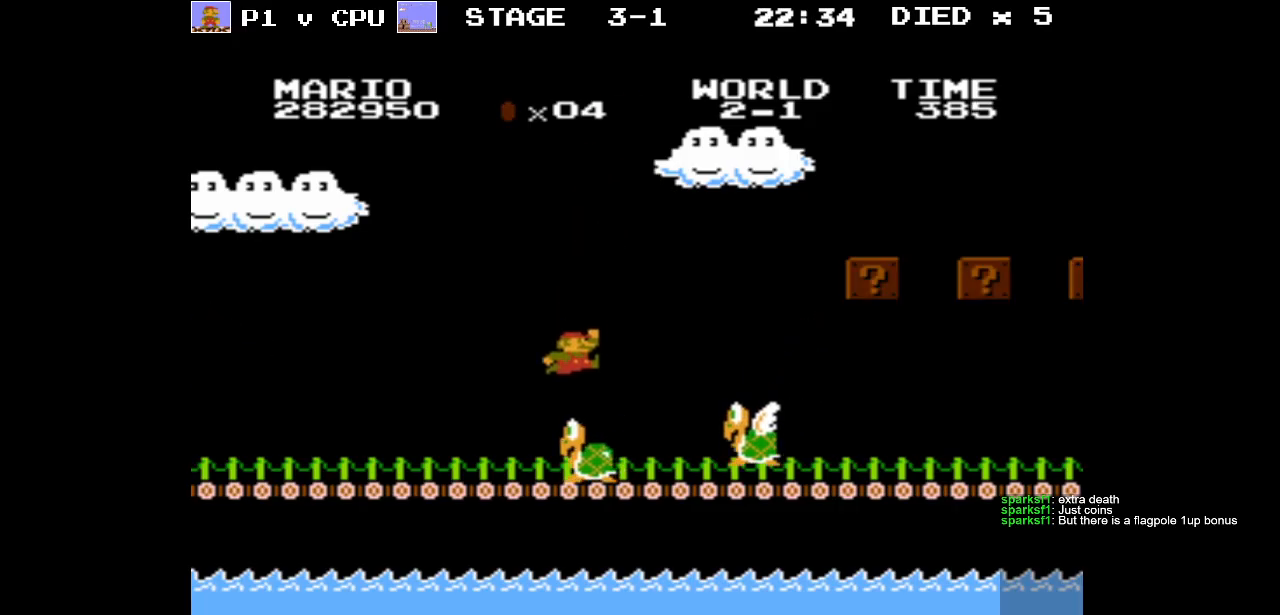
{"buttons": [], "events": [[83, "DPAD_LEFT", "up"]]}
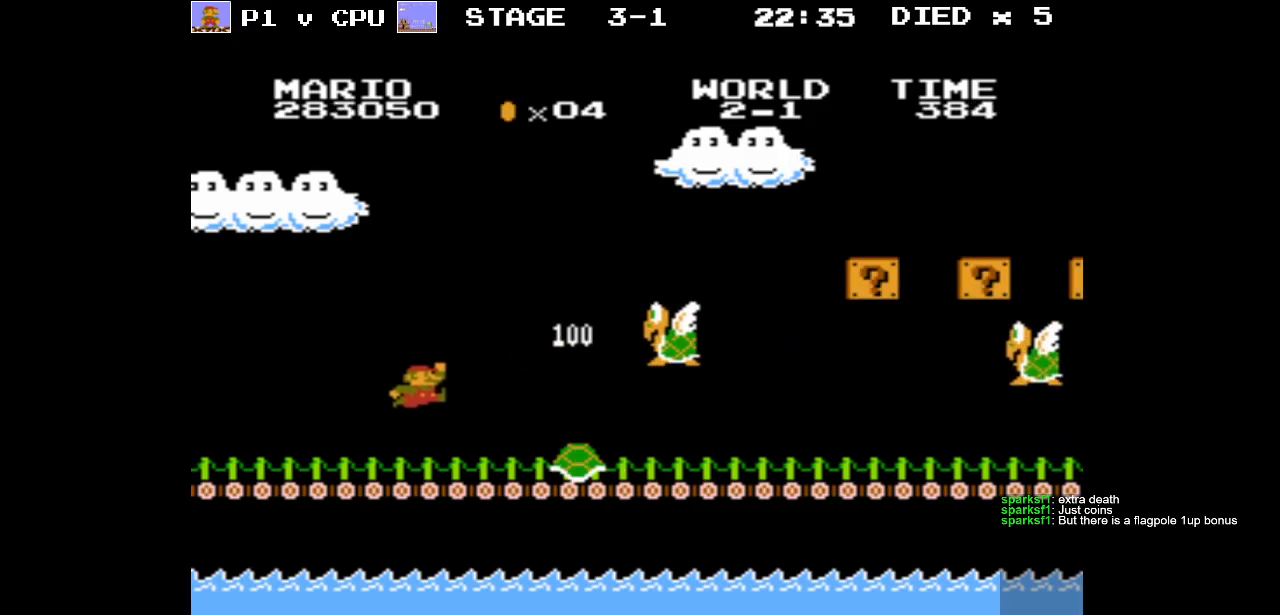
{"buttons": [], "events": [[50, "DPAD_RIGHT", "down"], [183, "DPAD_RIGHT", "up"]]}
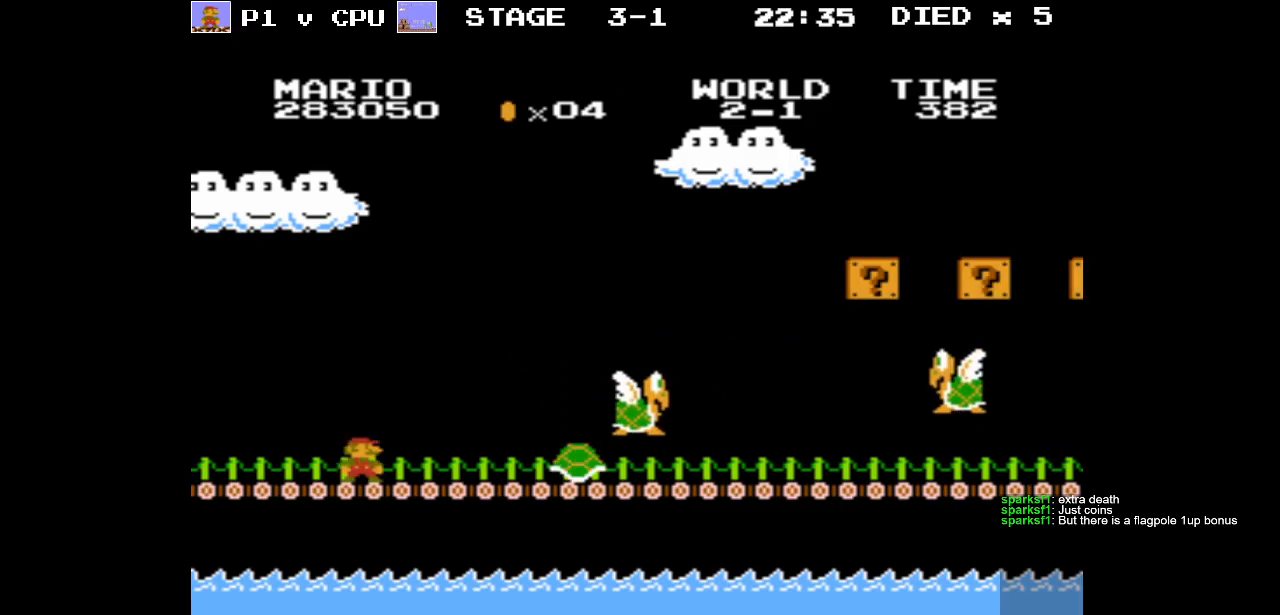
{"buttons": ["B", "DPAD_RIGHT"], "events": [[133, "DPAD_RIGHT", "down"], [400, "B", "down"]]}
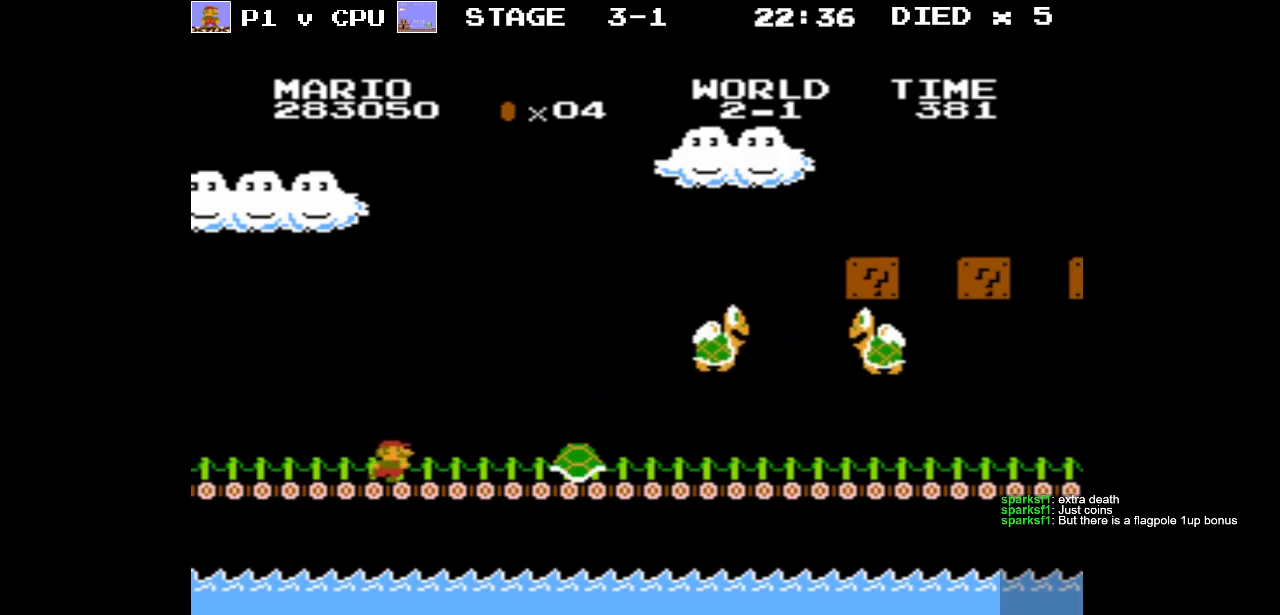
{"buttons": [], "events": [[100, "B", "up"], [400, "DPAD_RIGHT", "up"]]}
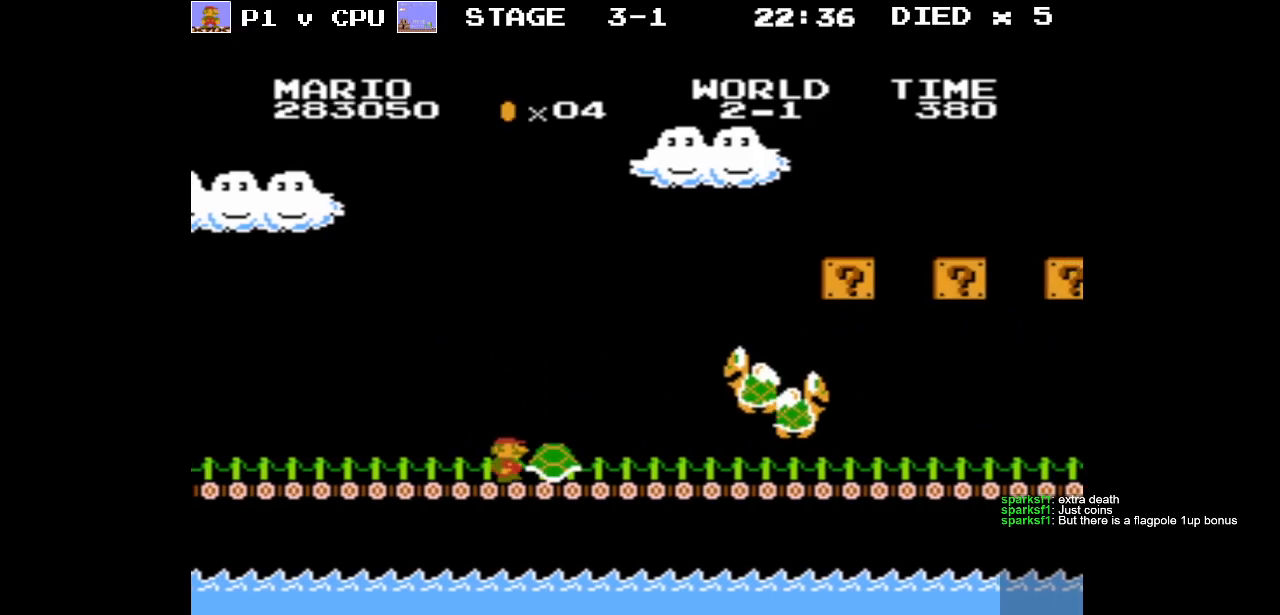
{"buttons": ["DPAD_LEFT"], "events": [[33, "DPAD_LEFT", "down"]]}
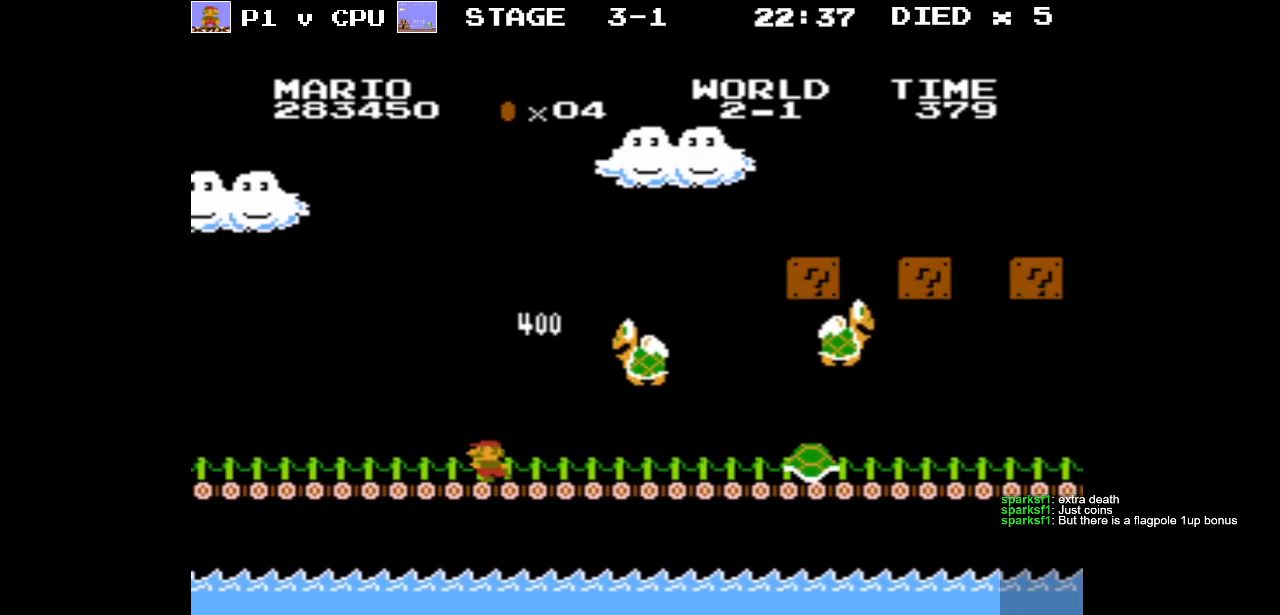
{"buttons": ["A"], "events": [[67, "DPAD_LEFT", "up"], [233, "DPAD_RIGHT", "down"], [350, "DPAD_RIGHT", "up"], [400, "A", "down"]]}
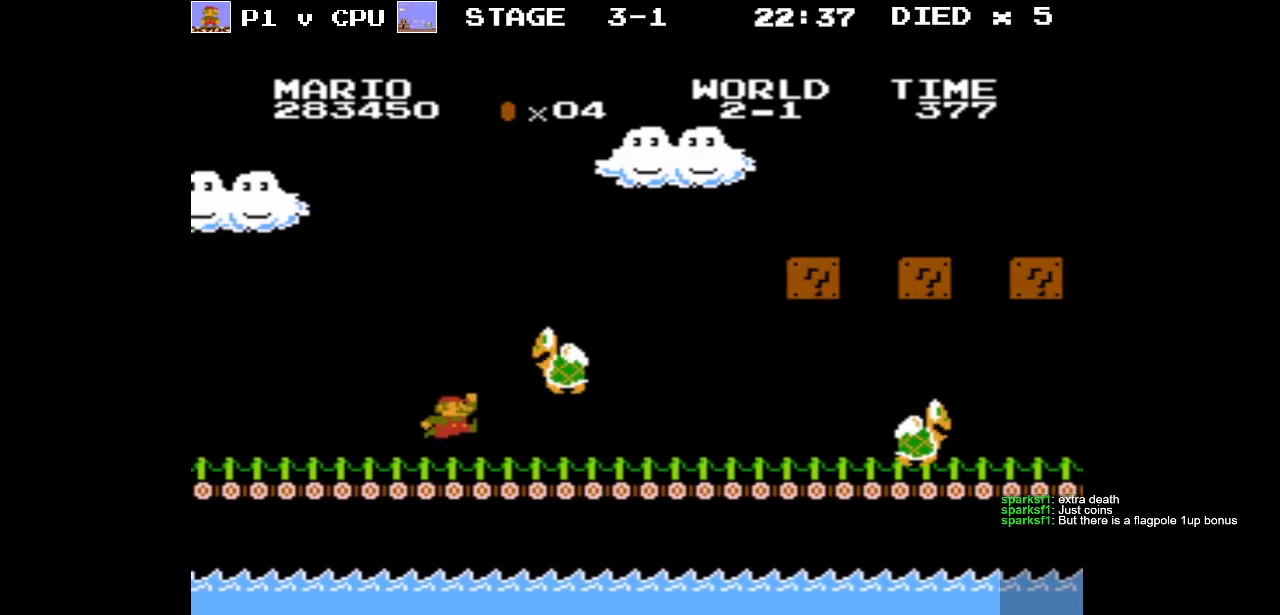
{"buttons": [], "events": [[133, "DPAD_LEFT", "down"], [167, "DPAD_UP", "down"], [183, "DPAD_UP", "up"], [250, "DPAD_LEFT", "up"], [333, "DPAD_RIGHT", "down"], [483, "DPAD_RIGHT", "up"], [500, "A", "up"]]}
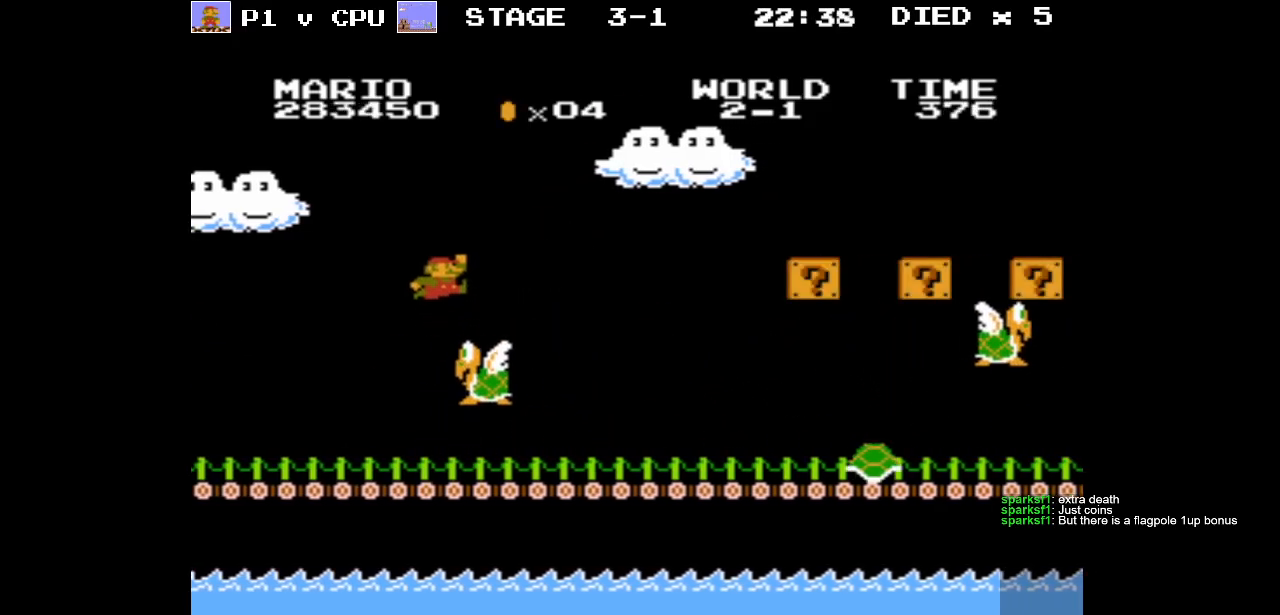
{"buttons": ["DPAD_LEFT"], "events": [[67, "DPAD_LEFT", "down"]]}
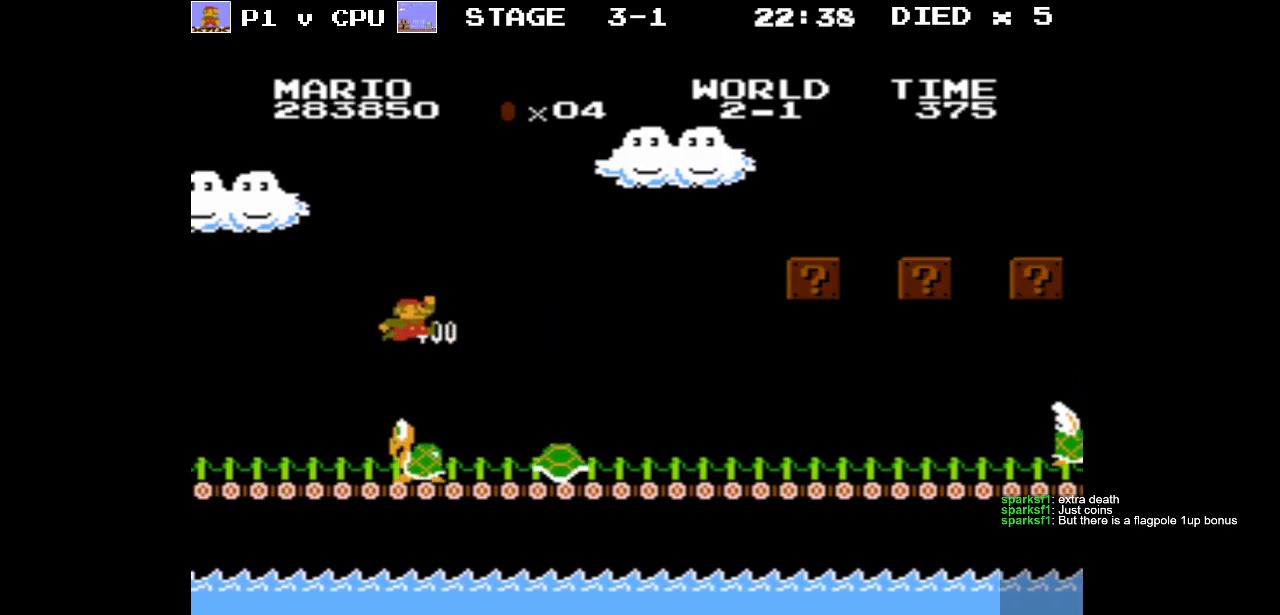
{"buttons": ["A", "DPAD_UP", "DPAD_LEFT"], "events": [[233, "A", "down"], [483, "DPAD_UP", "down"]]}
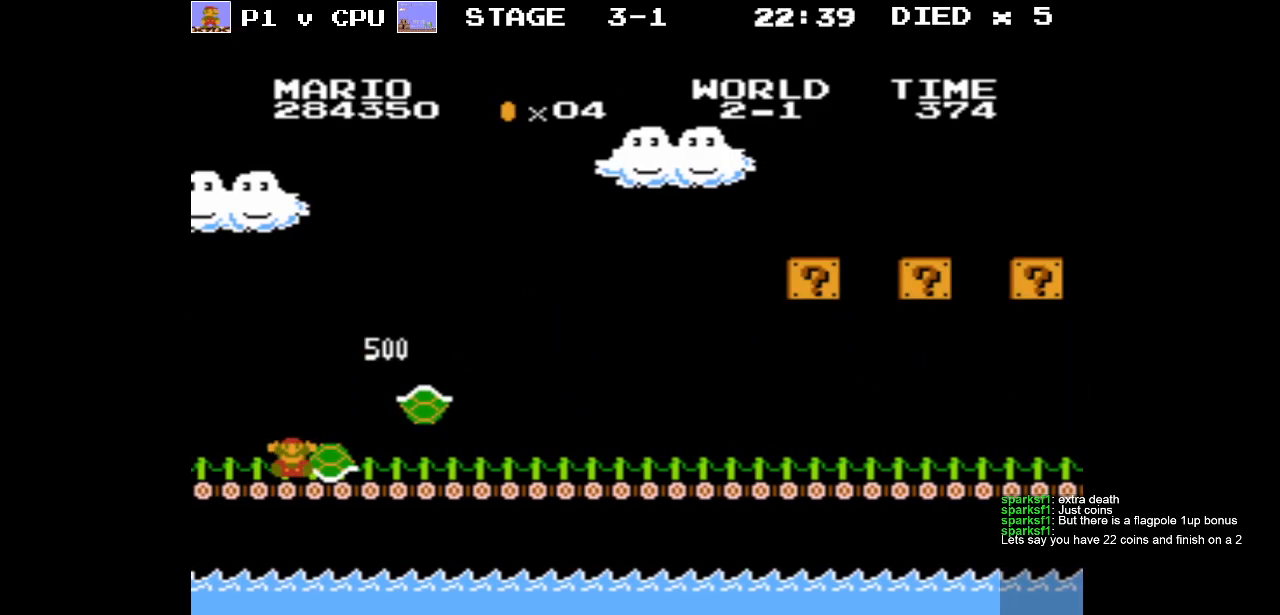
{"buttons": [], "events": [[33, "DPAD_LEFT", "up"], [33, "DPAD_RIGHT", "down"], [33, "DPAD_UP", "up"], [133, "DPAD_RIGHT", "up"], [150, "A", "up"]]}